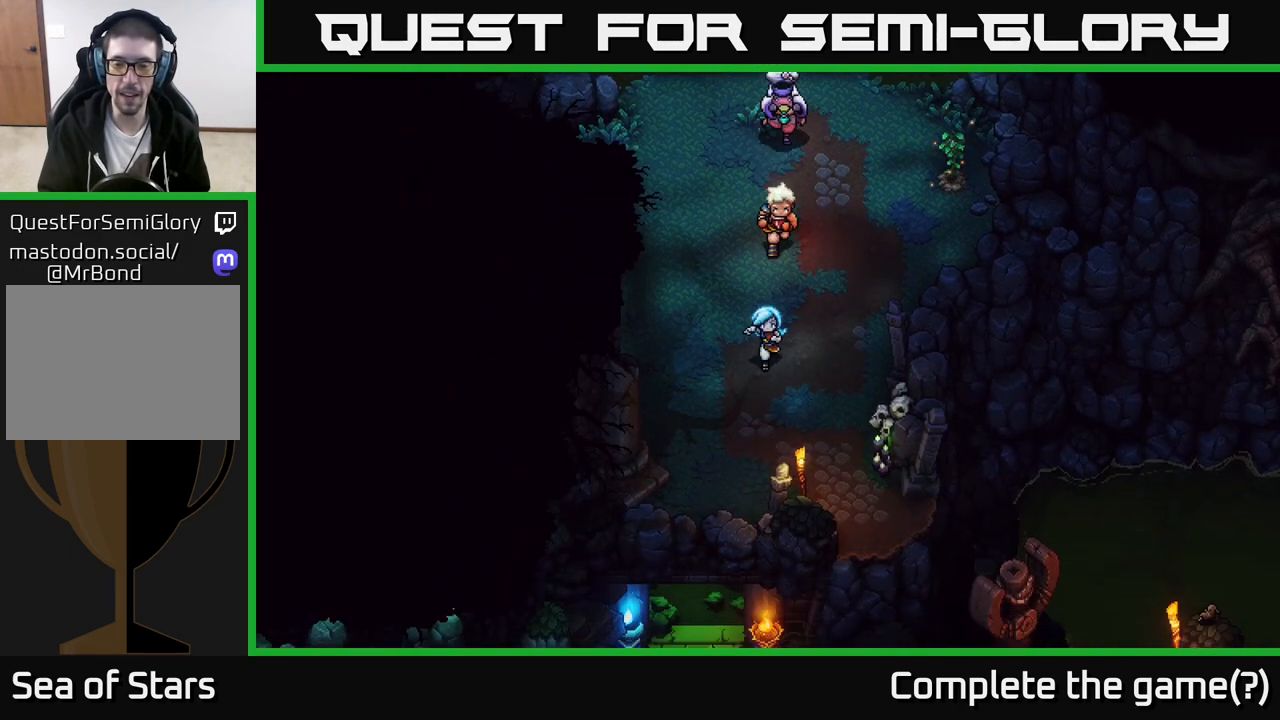
Gameplay with a controller (Xbox layout); each line is a JSON object with the inputs held at the frame after it. "events" lists button and stick changes between this image and that frame as [ms after this image, input, new state], when the widget could be followed in between.
{"buttons": [], "left_stick": "down-right", "right_stick": "center", "events": [[250, "left_stick", "down-right"]]}
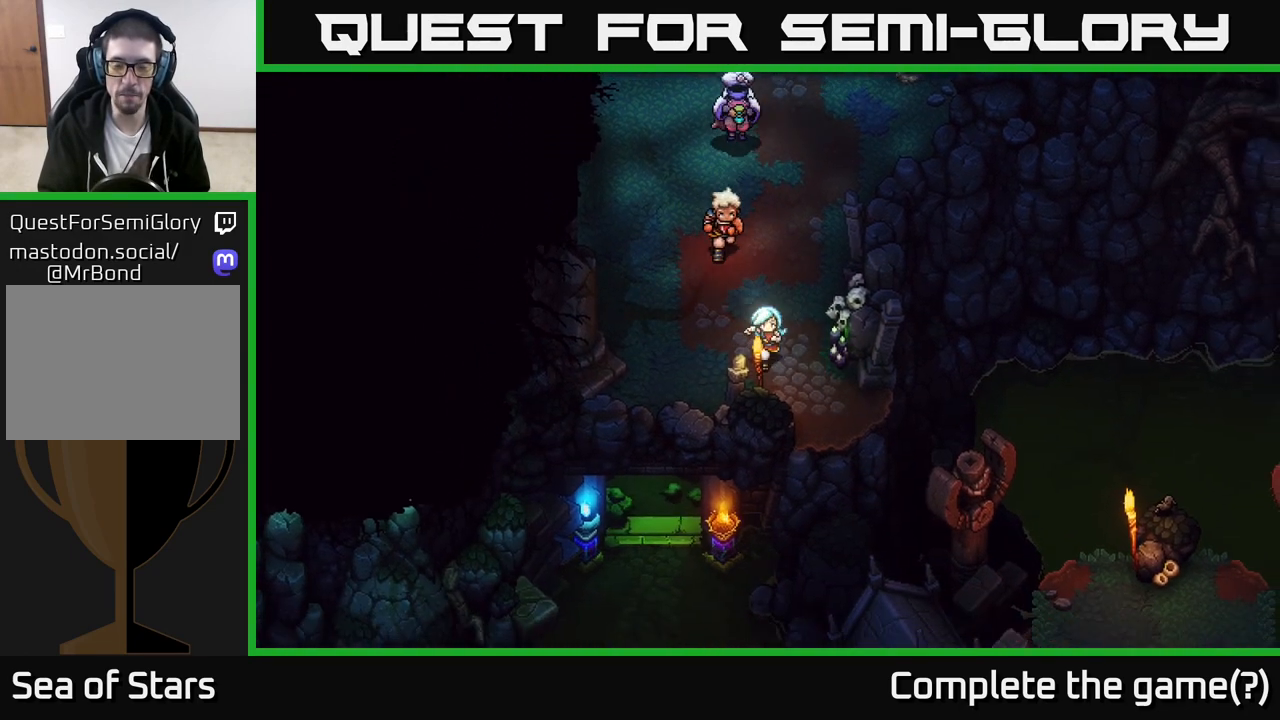
{"buttons": [], "left_stick": "center", "right_stick": "center", "events": [[150, "B", "down"], [333, "B", "up"], [483, "left_stick", "center"]]}
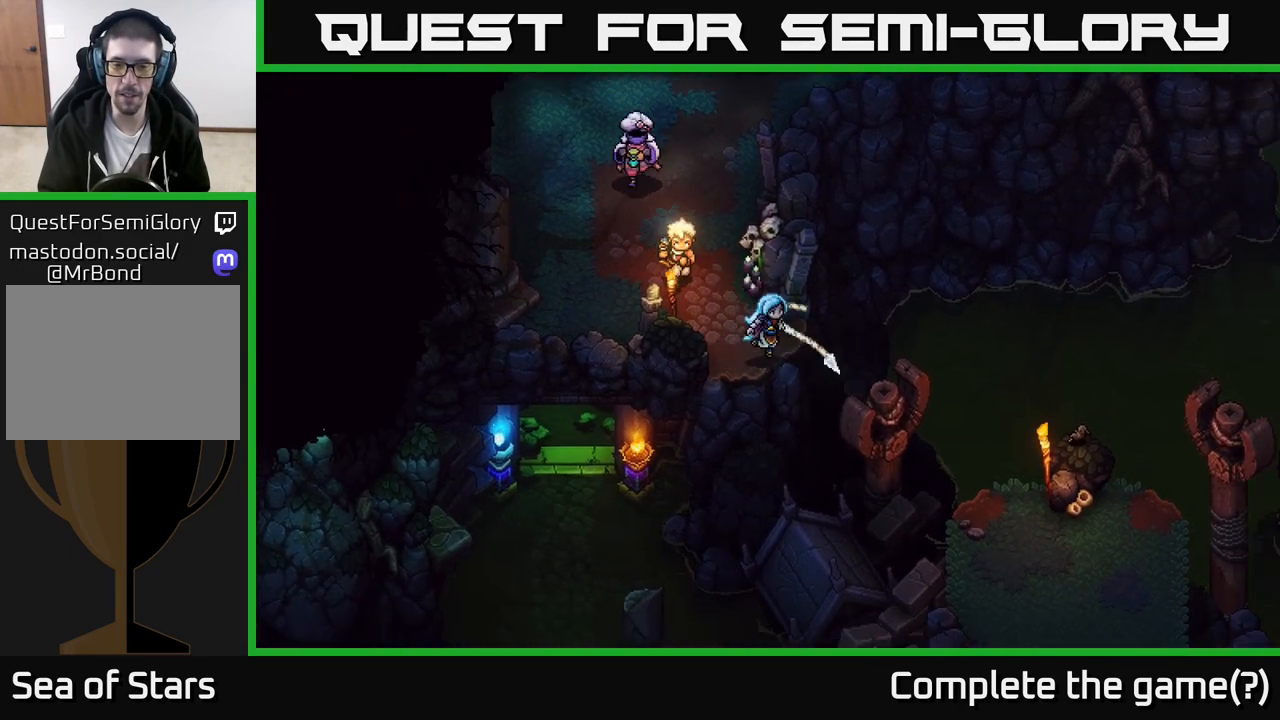
{"buttons": [], "left_stick": "down-right", "right_stick": "center", "events": [[200, "left_stick", "down-right"]]}
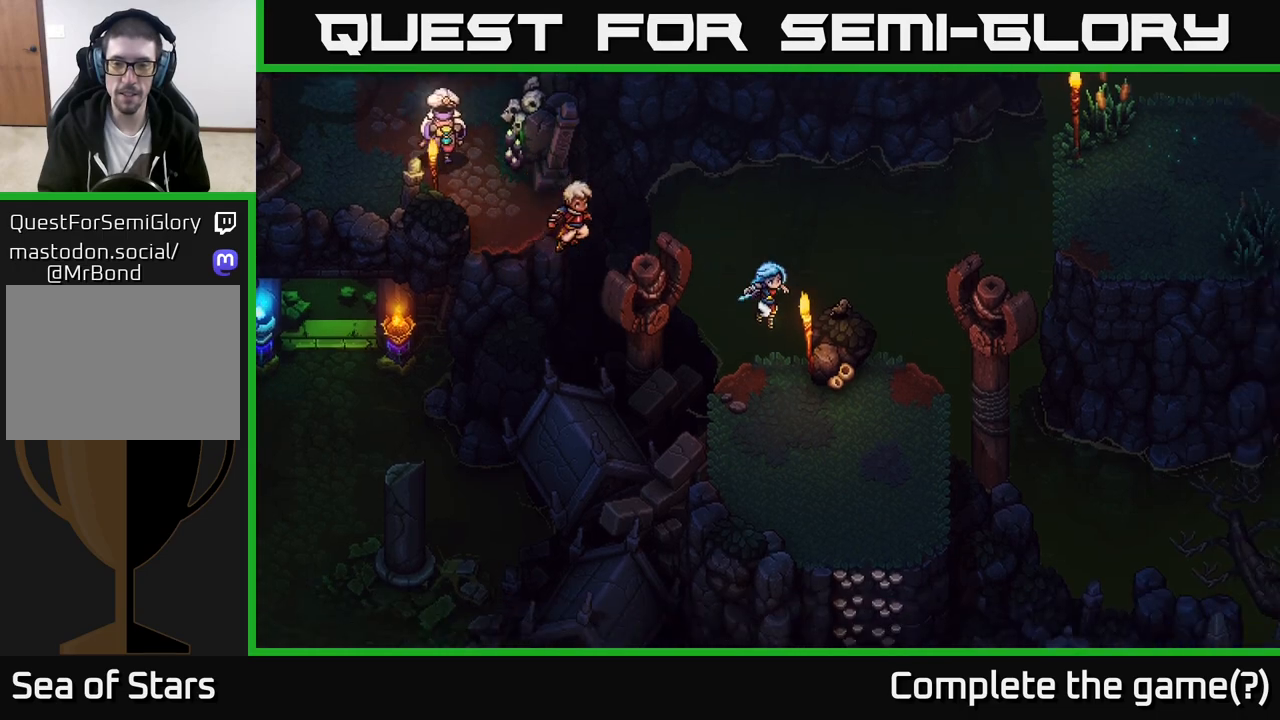
{"buttons": [], "left_stick": "up-right", "right_stick": "center", "events": [[467, "left_stick", "up-right"]]}
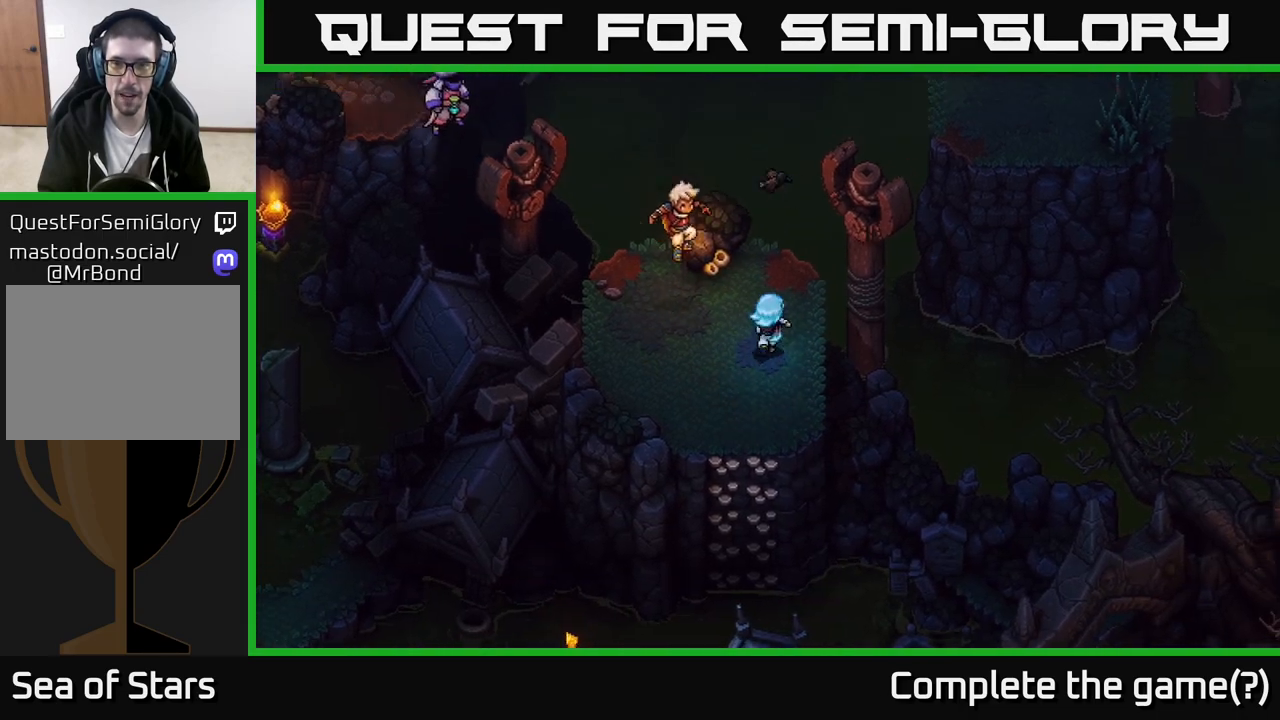
{"buttons": [], "left_stick": "center", "right_stick": "center", "events": [[33, "B", "down"], [217, "B", "up"], [367, "left_stick", "center"]]}
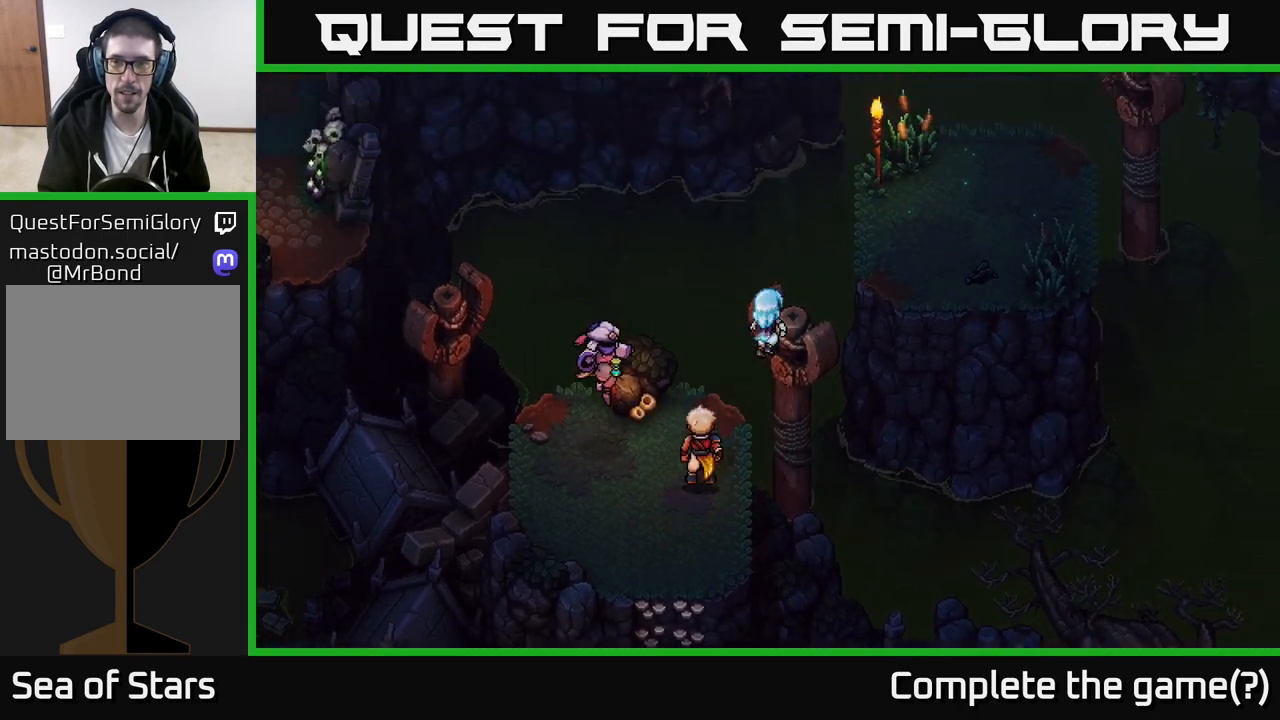
{"buttons": [], "left_stick": "up-right", "right_stick": "center", "events": [[67, "left_stick", "up-right"]]}
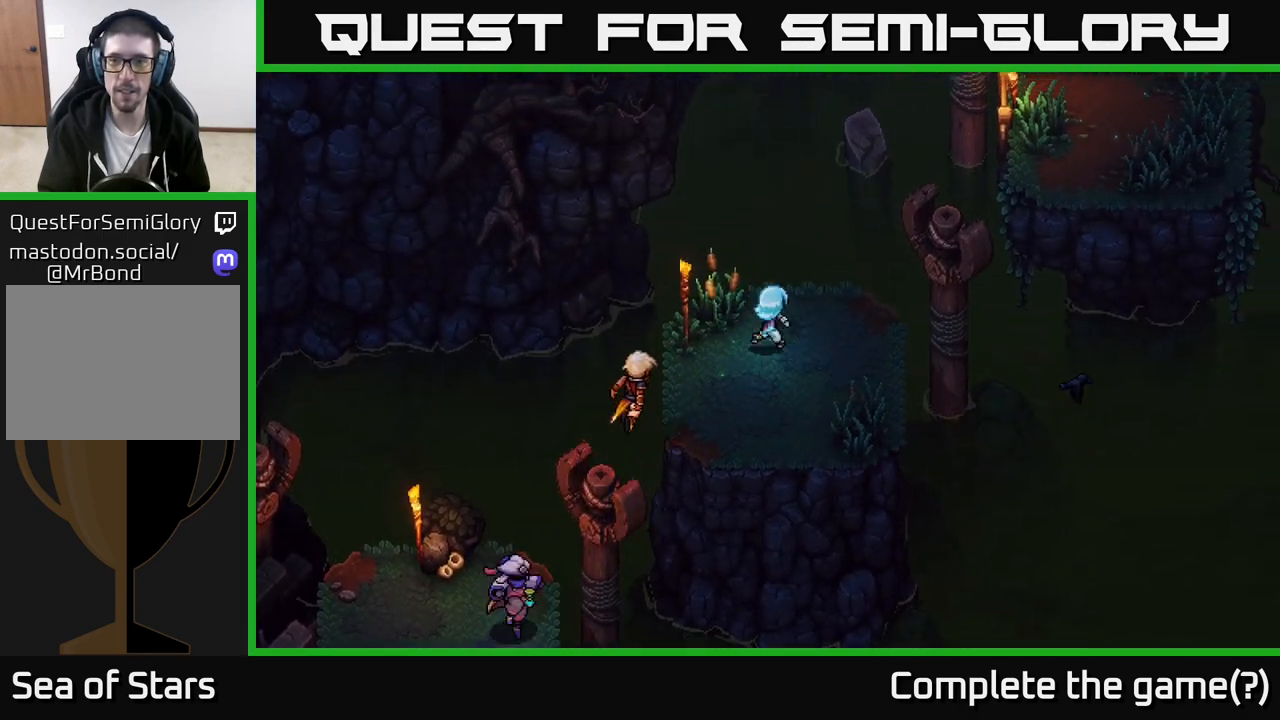
{"buttons": [], "left_stick": "up-right", "right_stick": "center", "events": [[50, "B", "down"], [250, "B", "up"]]}
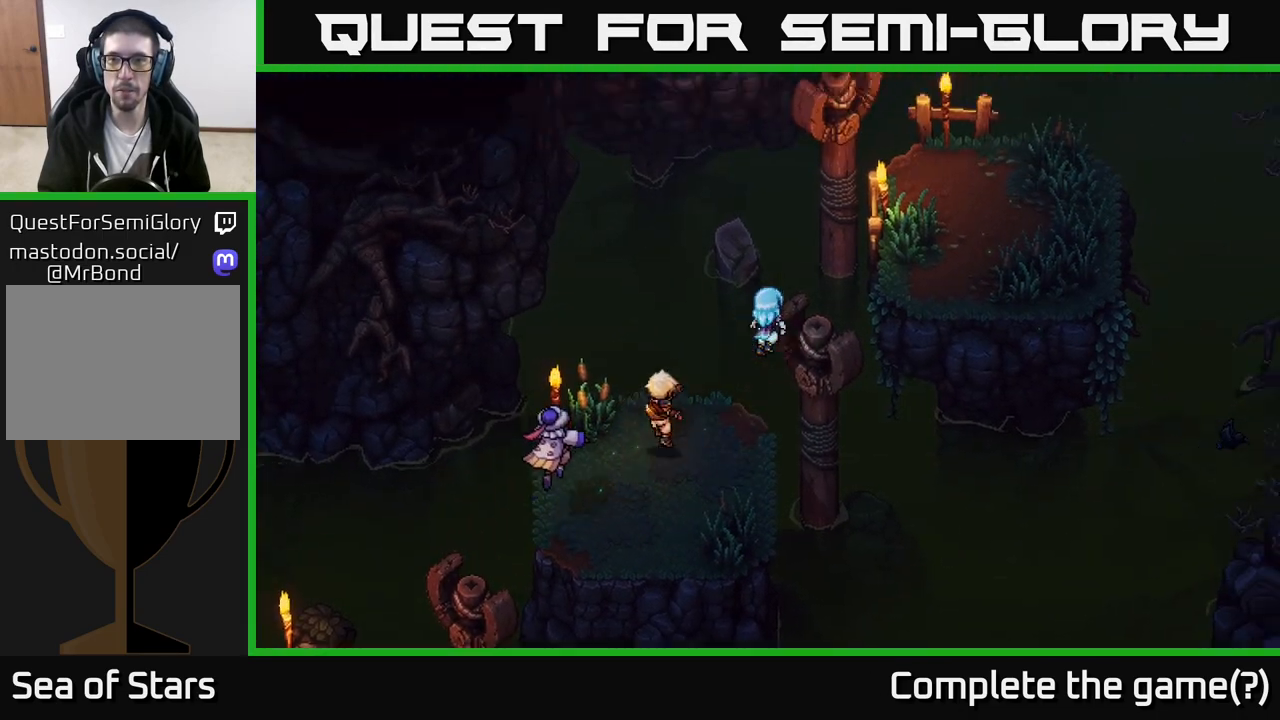
{"buttons": [], "left_stick": "up-right", "right_stick": "center", "events": []}
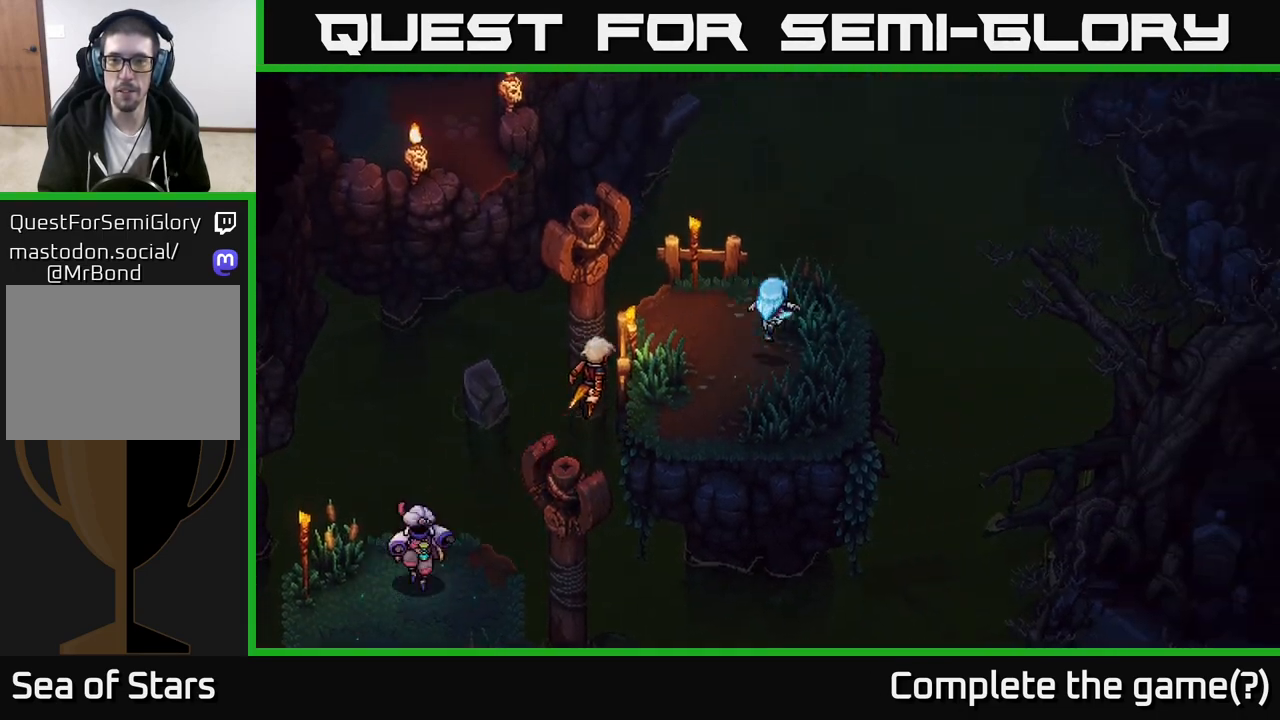
{"buttons": ["B"], "left_stick": "up-left", "right_stick": "center", "events": [[100, "left_stick", "up-left"], [483, "B", "down"]]}
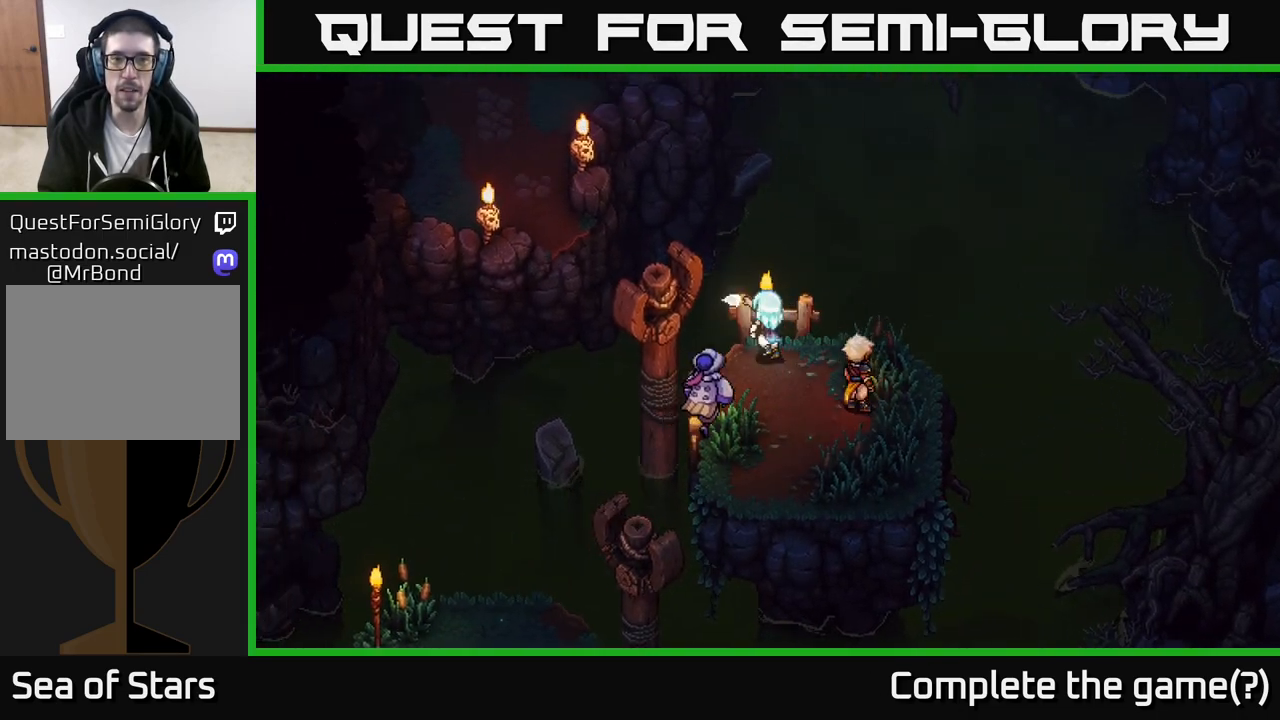
{"buttons": [], "left_stick": "center", "right_stick": "center", "events": [[117, "B", "up"], [433, "left_stick", "center"]]}
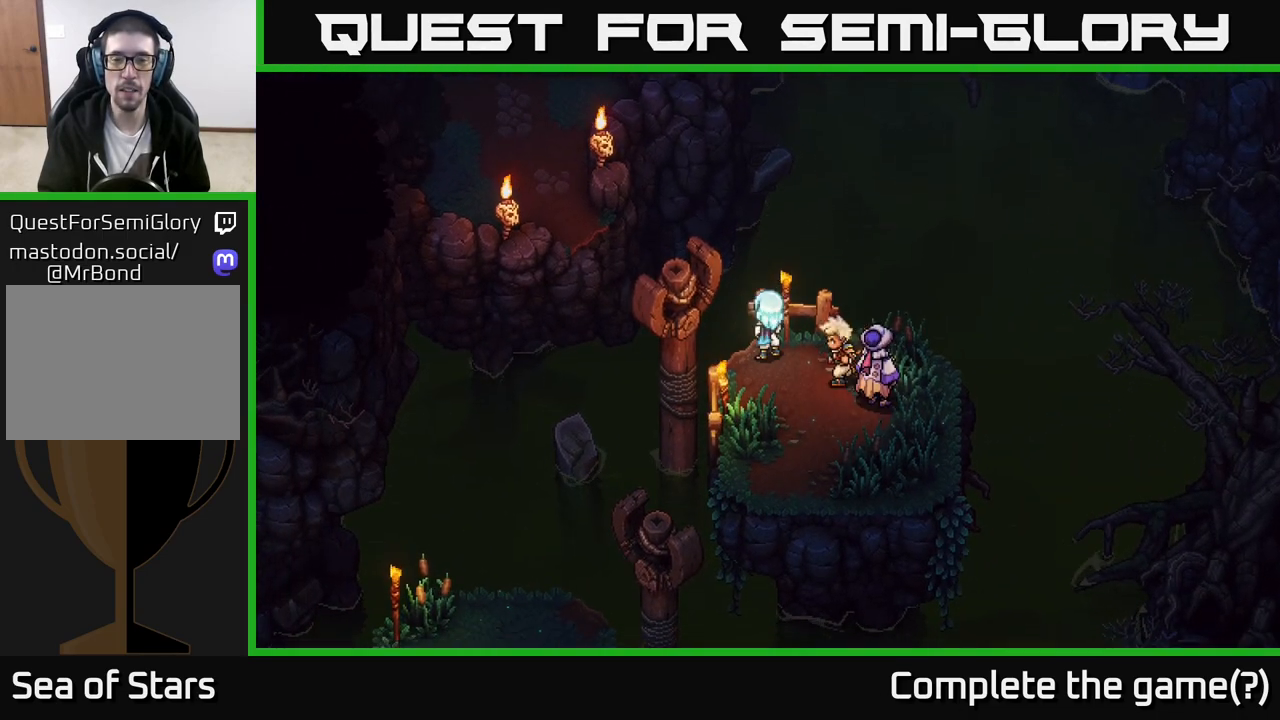
{"buttons": ["B"], "left_stick": "up-left", "right_stick": "center", "events": [[33, "left_stick", "down-right"], [300, "left_stick", "down-left"], [367, "left_stick", "up-left"], [383, "B", "down"]]}
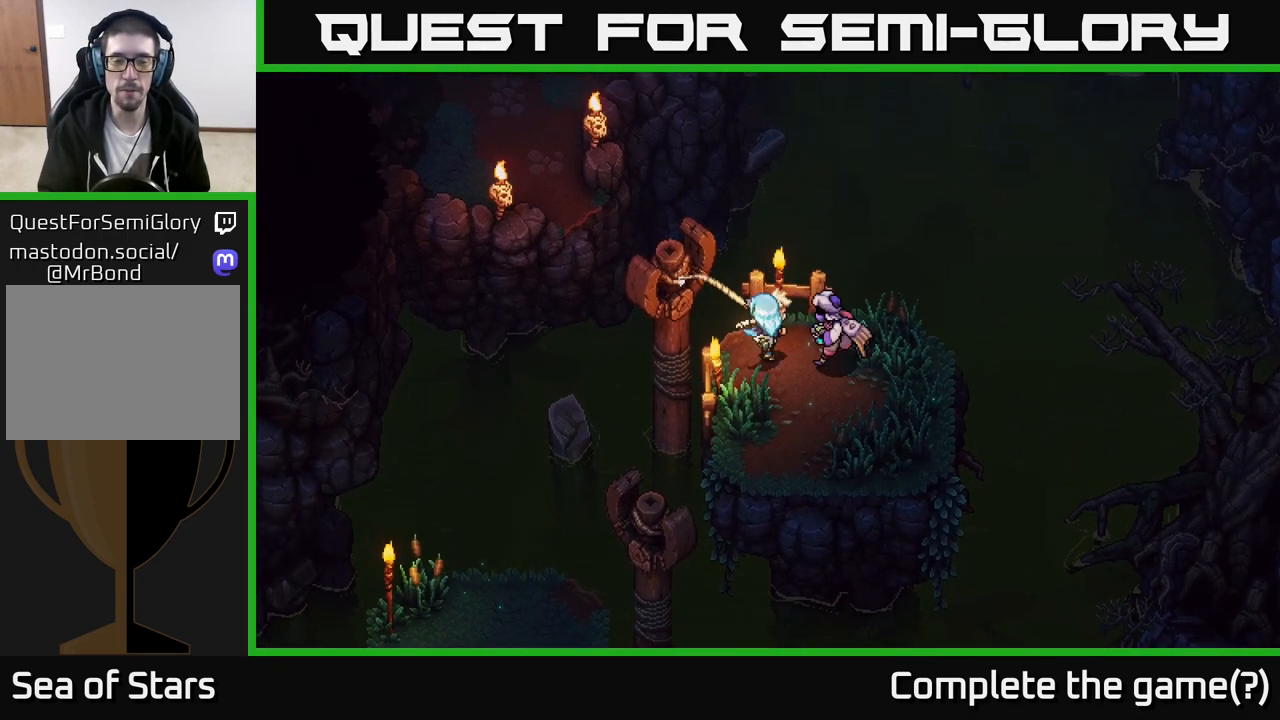
{"buttons": [], "left_stick": "up", "right_stick": "center", "events": [[17, "B", "up"], [83, "left_stick", "center"], [267, "left_stick", "up"]]}
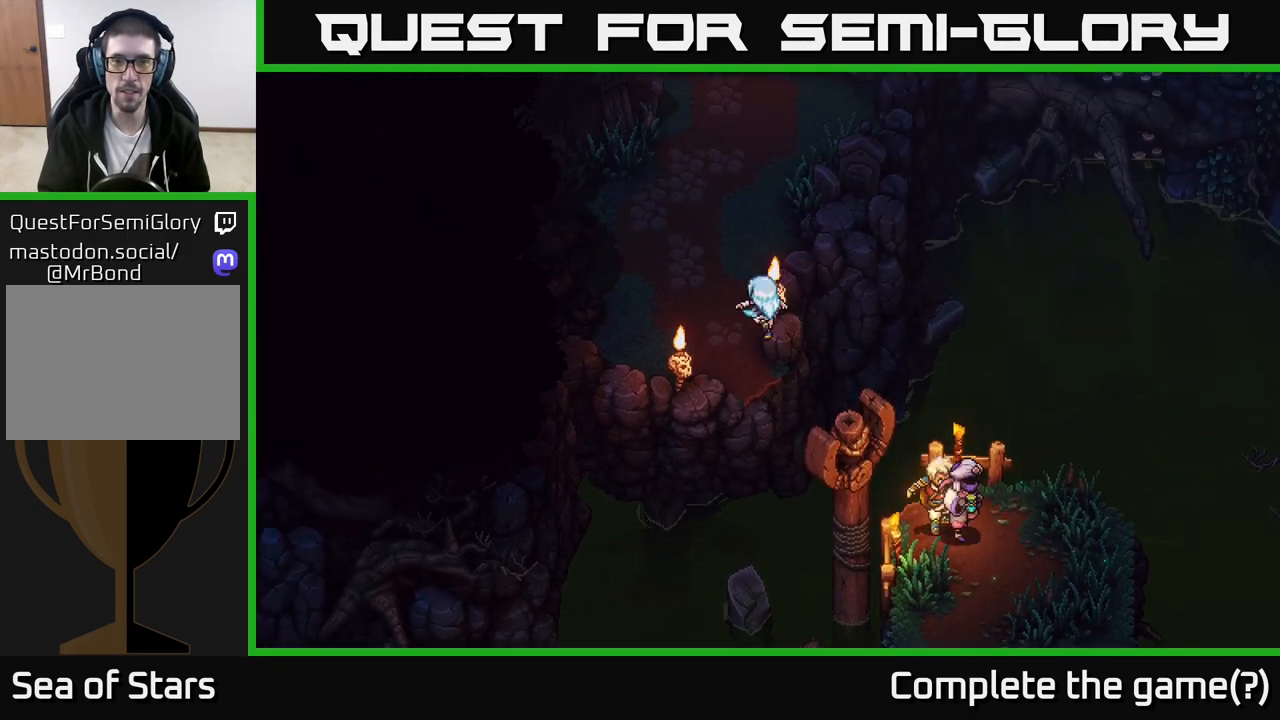
{"buttons": [], "left_stick": "up-right", "right_stick": "center", "events": [[483, "left_stick", "up-right"]]}
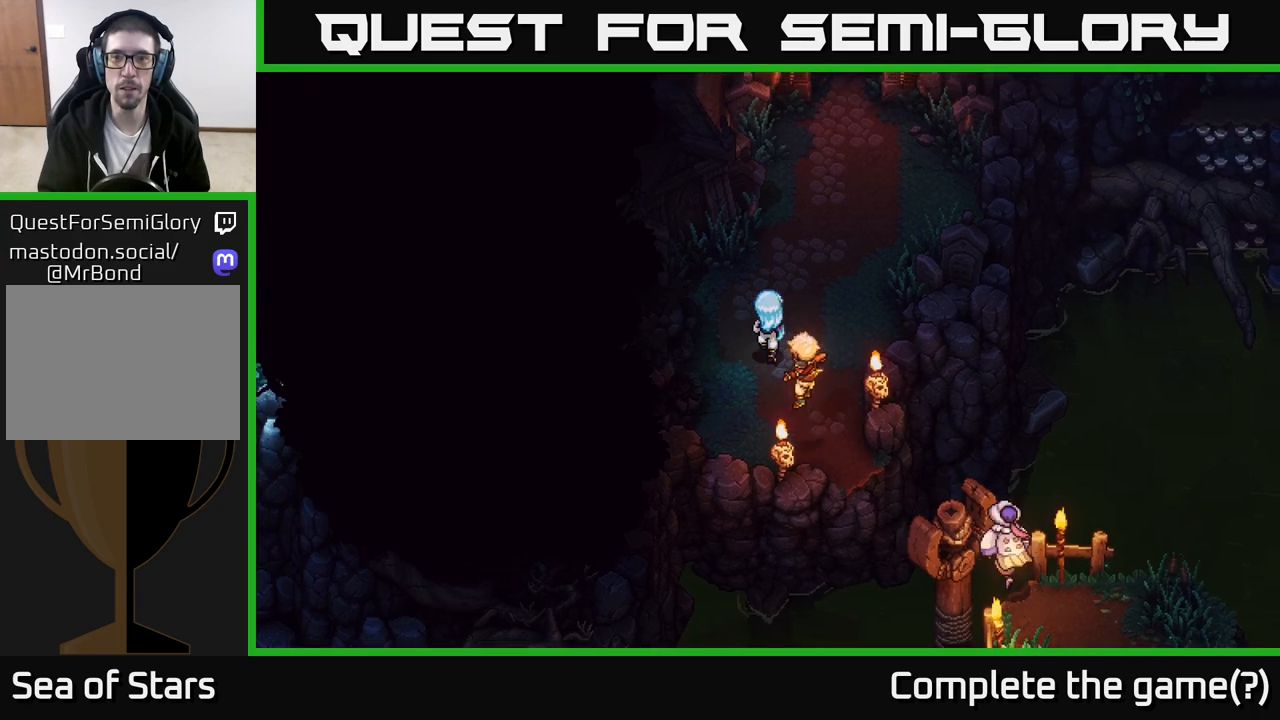
{"buttons": [], "left_stick": "up-right", "right_stick": "center", "events": []}
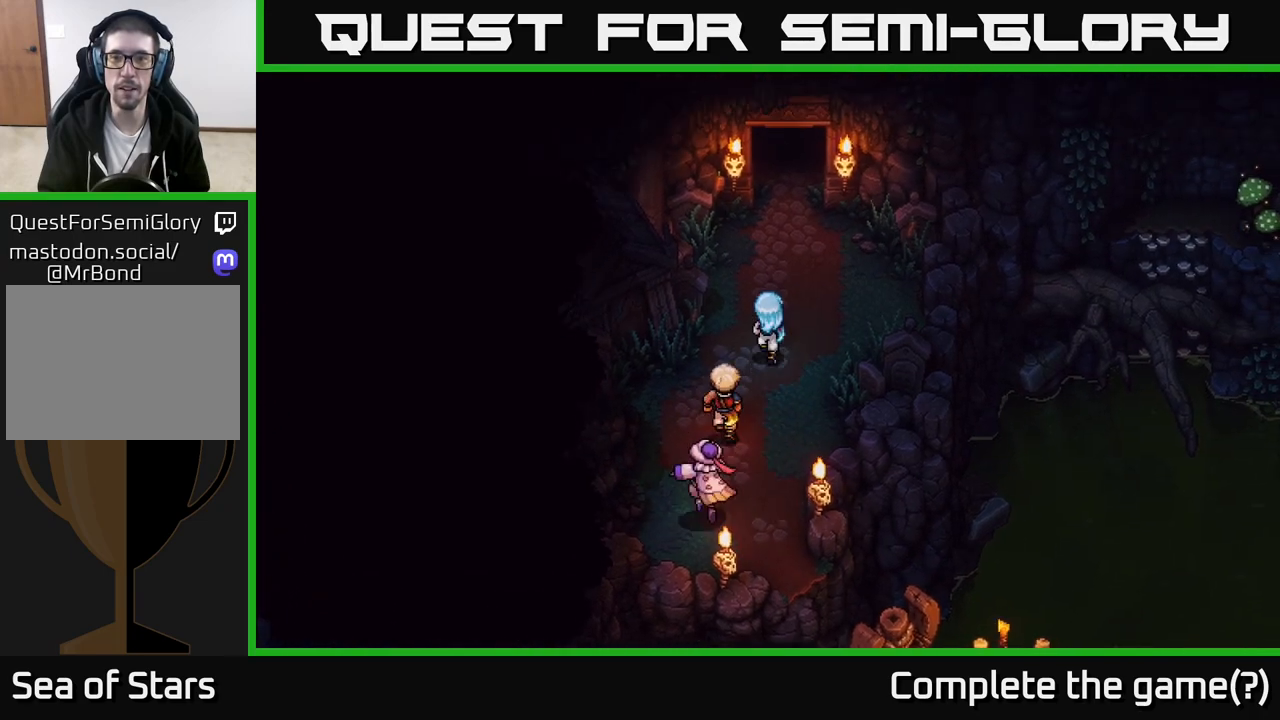
{"buttons": [], "left_stick": "up", "right_stick": "center", "events": [[217, "left_stick", "up"]]}
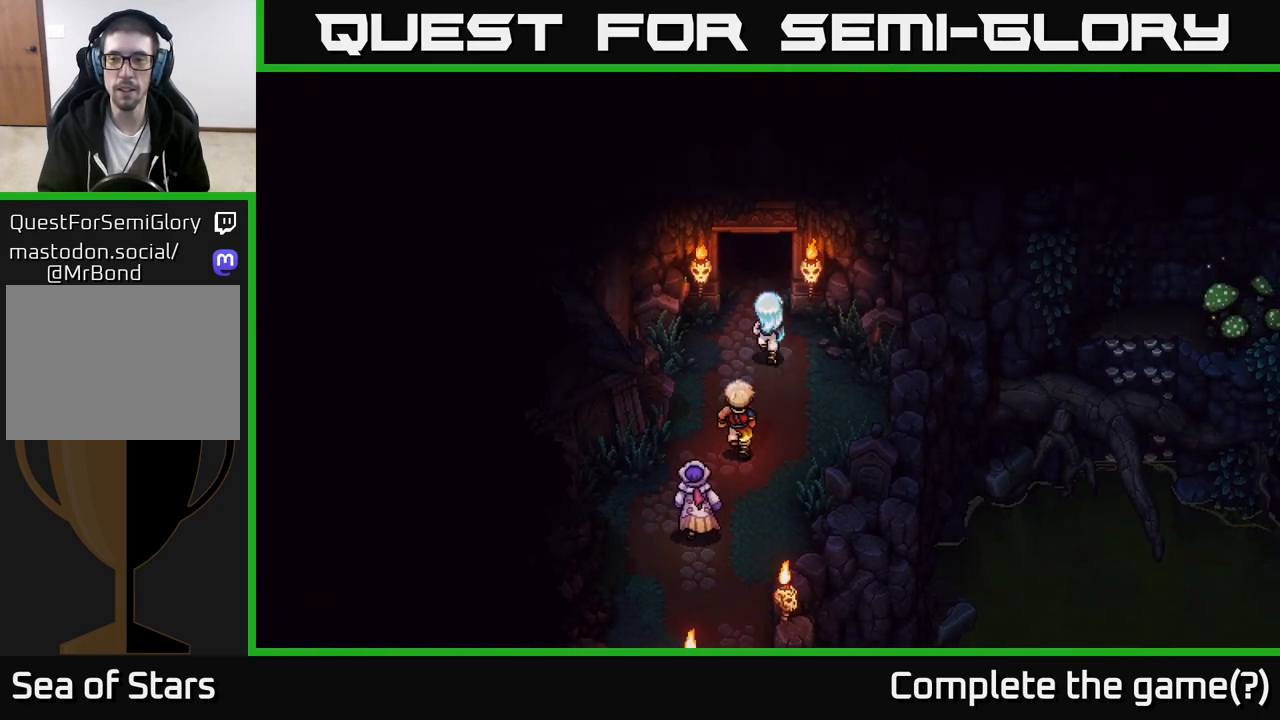
{"buttons": [], "left_stick": "up", "right_stick": "center", "events": []}
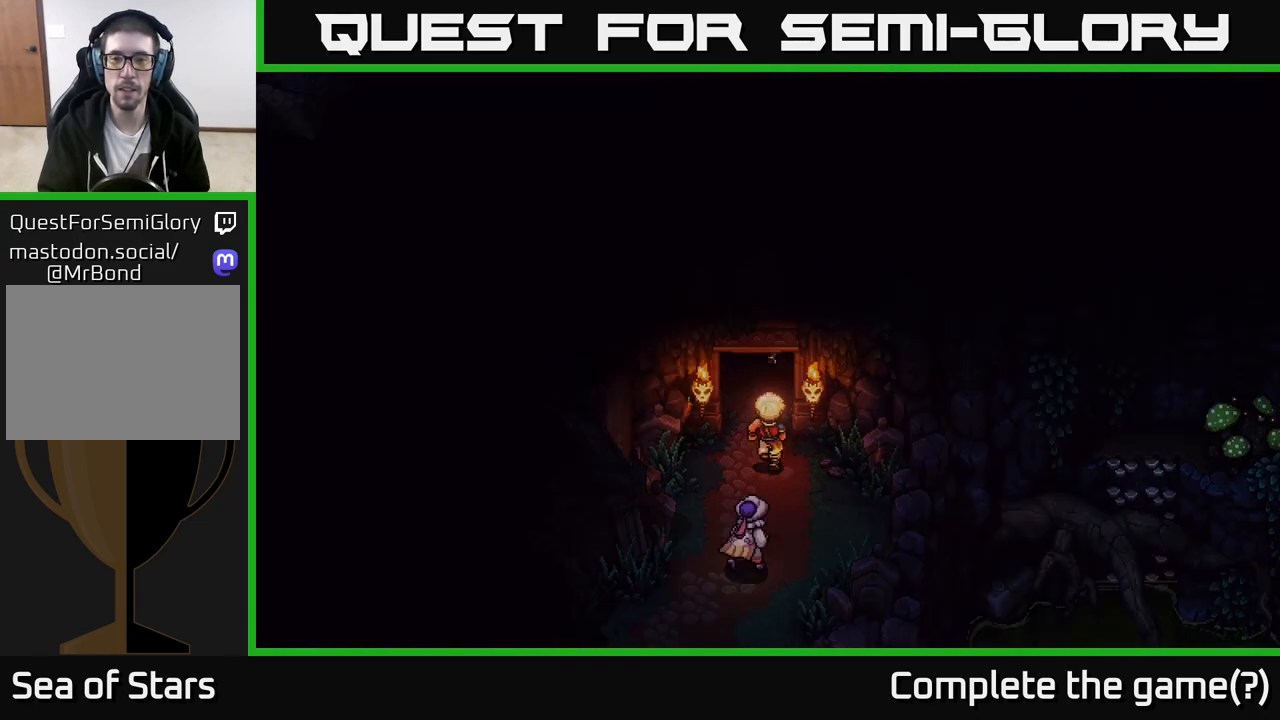
{"buttons": [], "left_stick": "up", "right_stick": "center", "events": []}
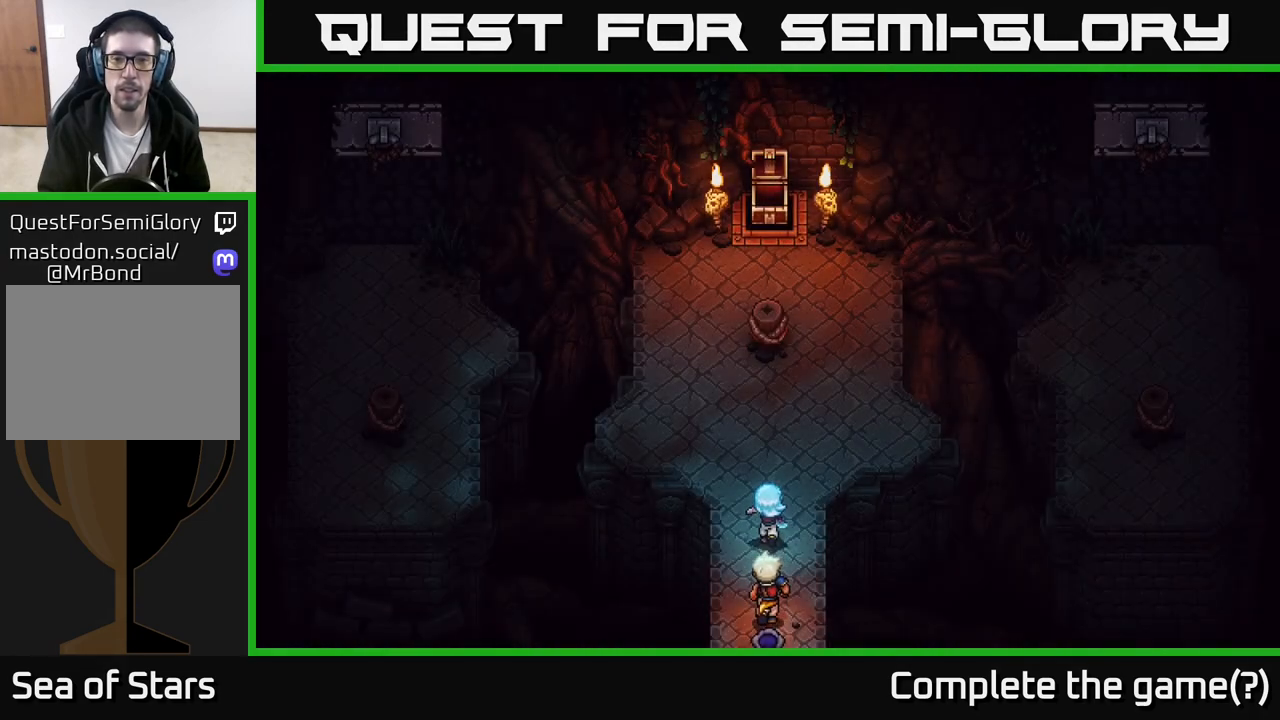
{"buttons": [], "left_stick": "center", "right_stick": "center", "events": [[267, "left_stick", "center"]]}
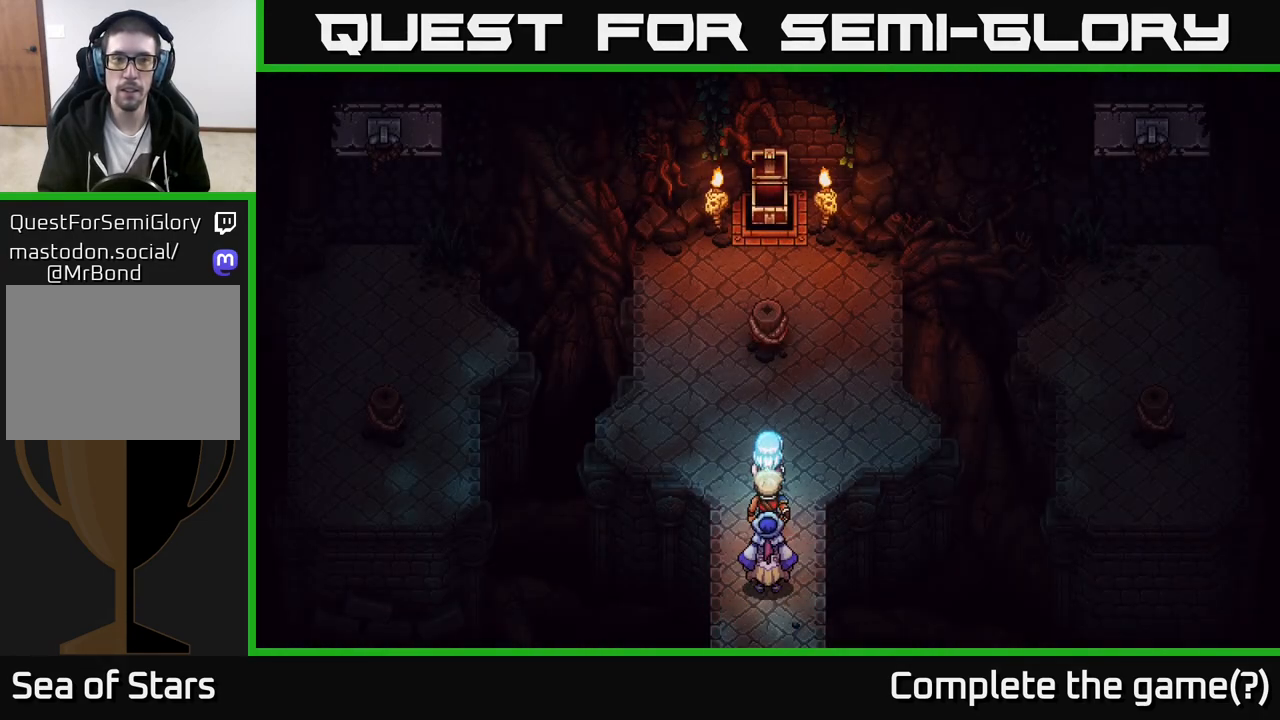
{"buttons": [], "left_stick": "down", "right_stick": "center", "events": [[350, "left_stick", "down"]]}
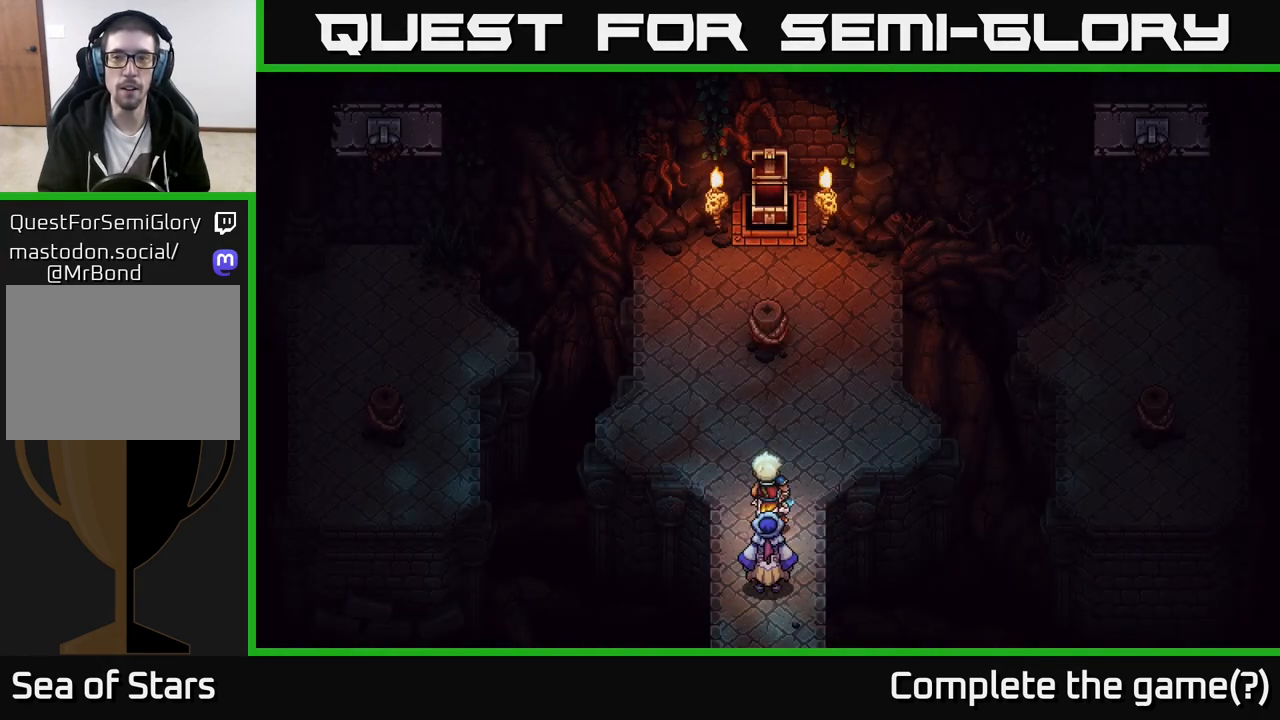
{"buttons": [], "left_stick": "down", "right_stick": "center", "events": []}
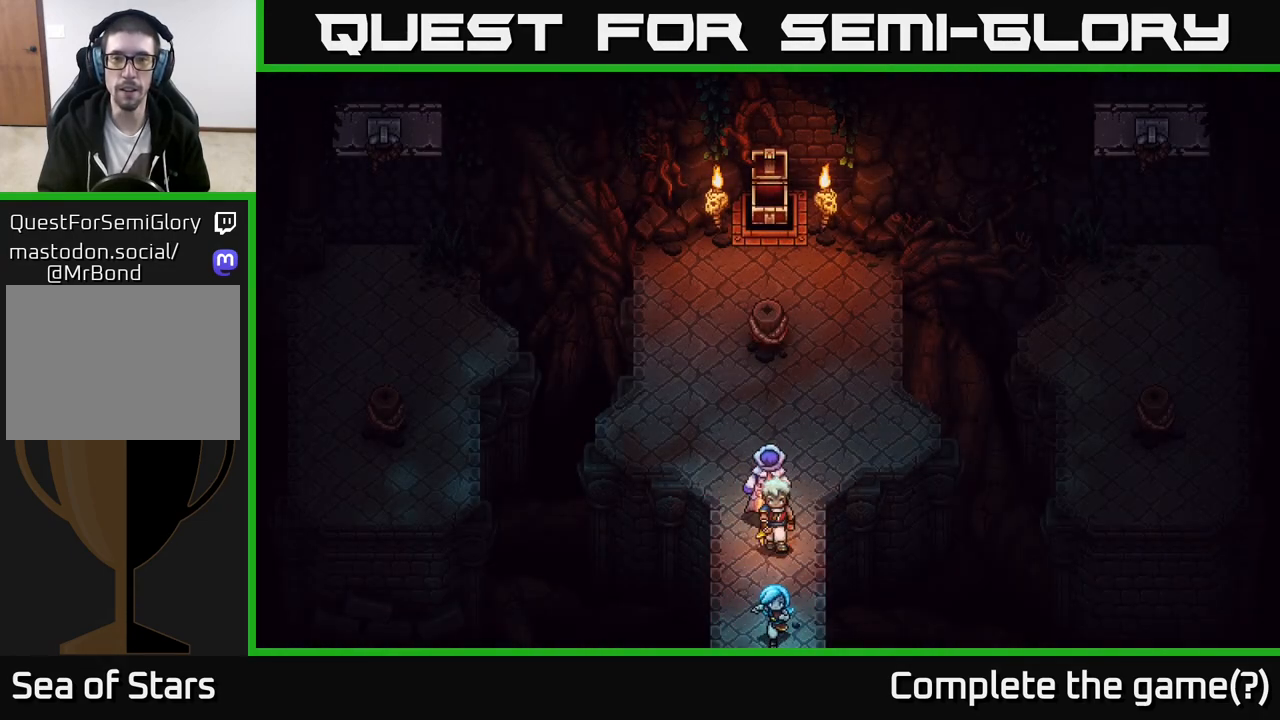
{"buttons": [], "left_stick": "down", "right_stick": "center", "events": []}
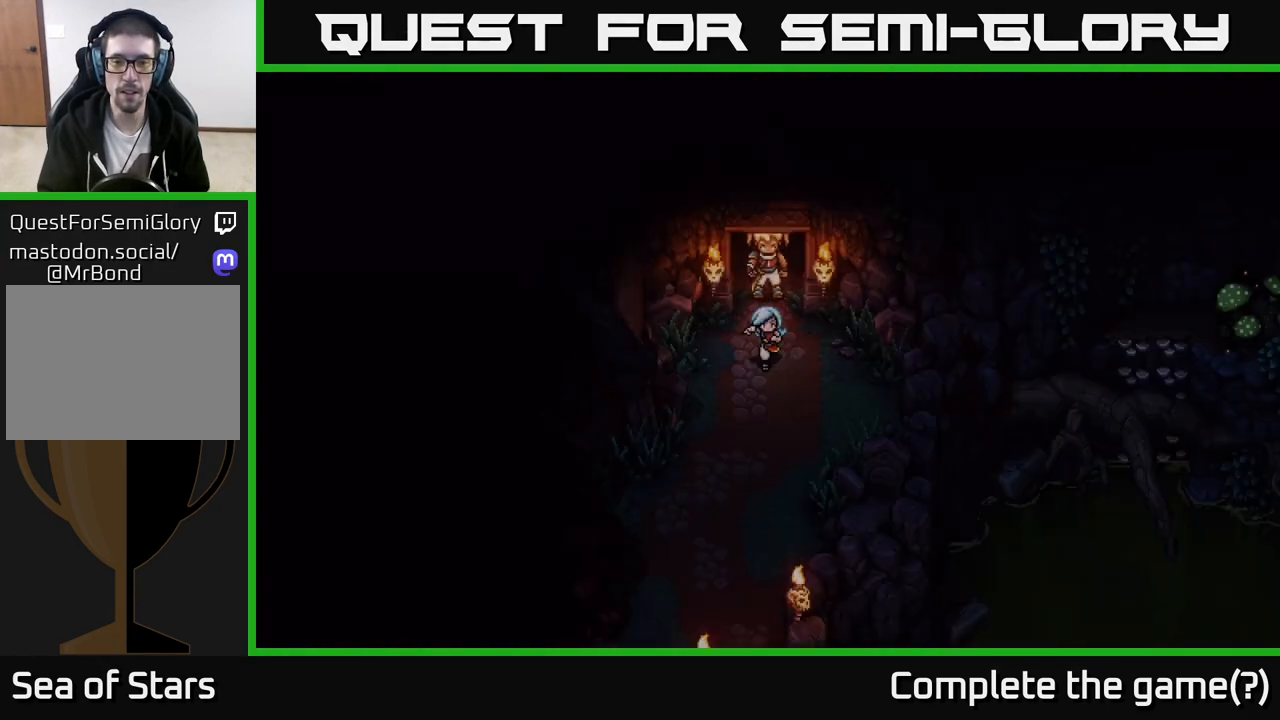
{"buttons": [], "left_stick": "down-left", "right_stick": "center", "events": [[467, "left_stick", "down-left"]]}
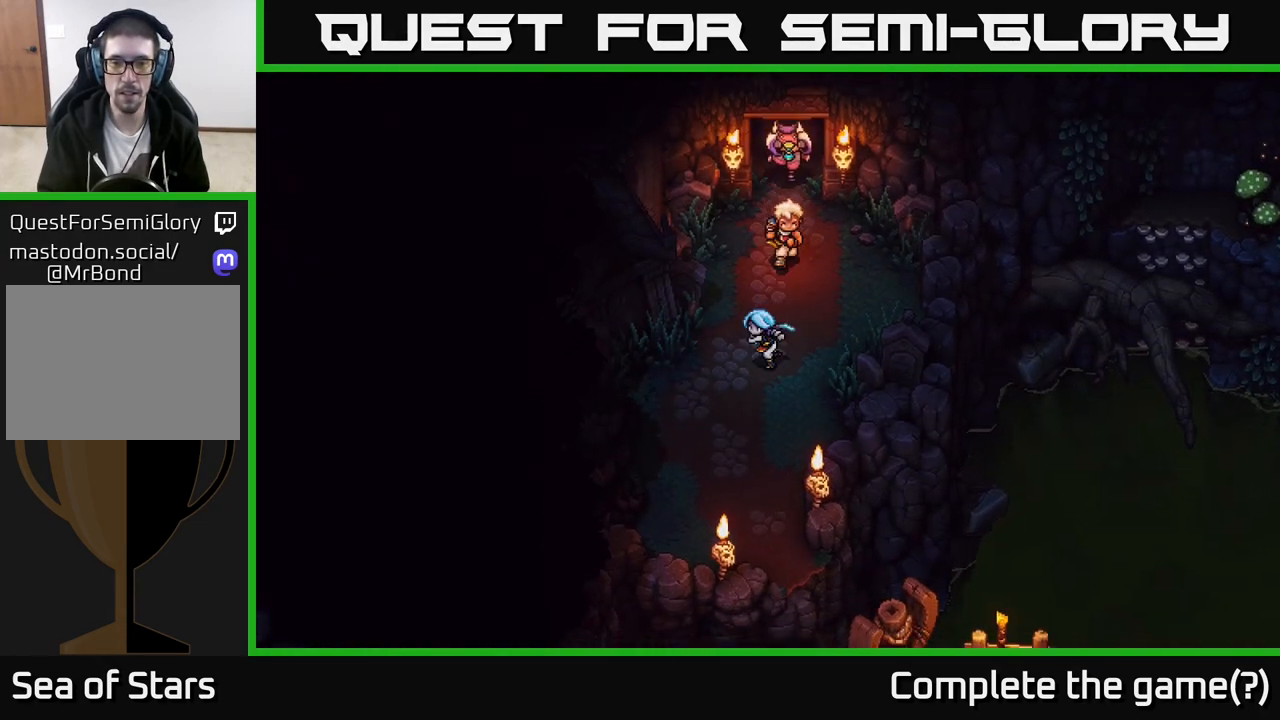
{"buttons": [], "left_stick": "down", "right_stick": "center", "events": [[200, "left_stick", "down"]]}
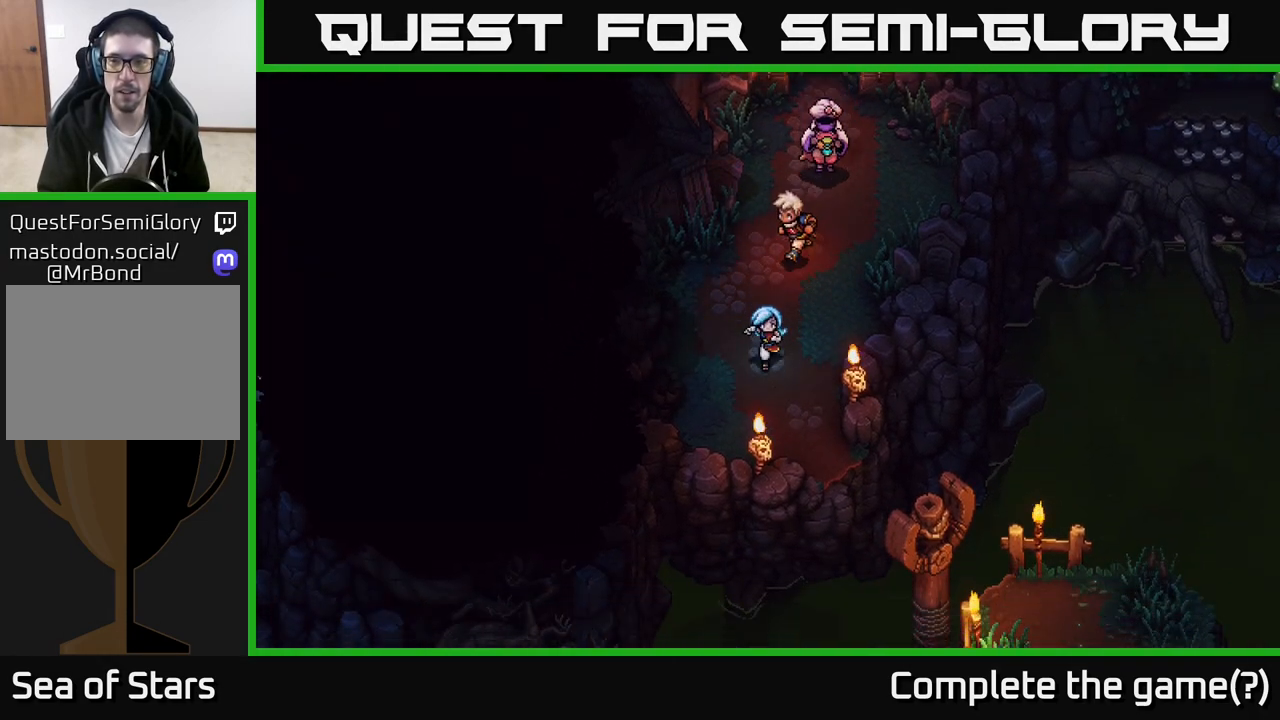
{"buttons": ["B"], "left_stick": "down-right", "right_stick": "center", "events": [[167, "left_stick", "down-right"], [433, "B", "down"]]}
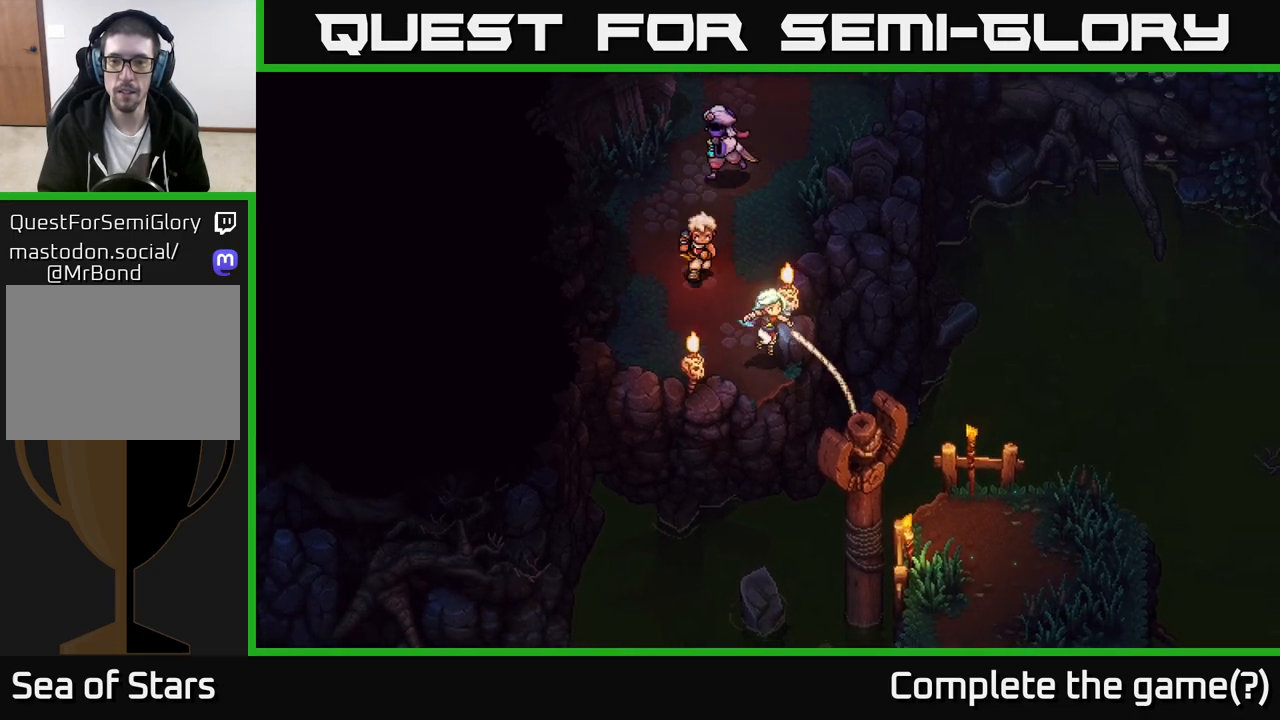
{"buttons": [], "left_stick": "down-right", "right_stick": "center", "events": [[100, "B", "up"]]}
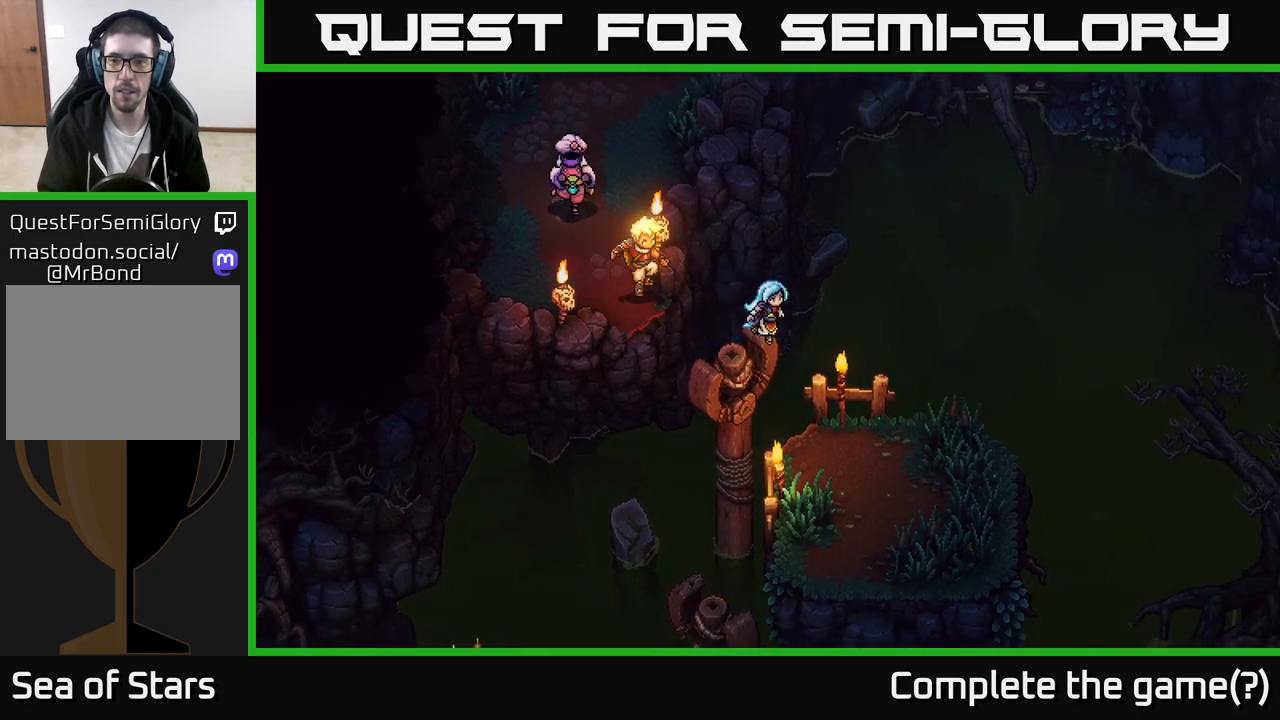
{"buttons": [], "left_stick": "down-left", "right_stick": "center", "events": [[33, "left_stick", "down"], [500, "left_stick", "down-left"]]}
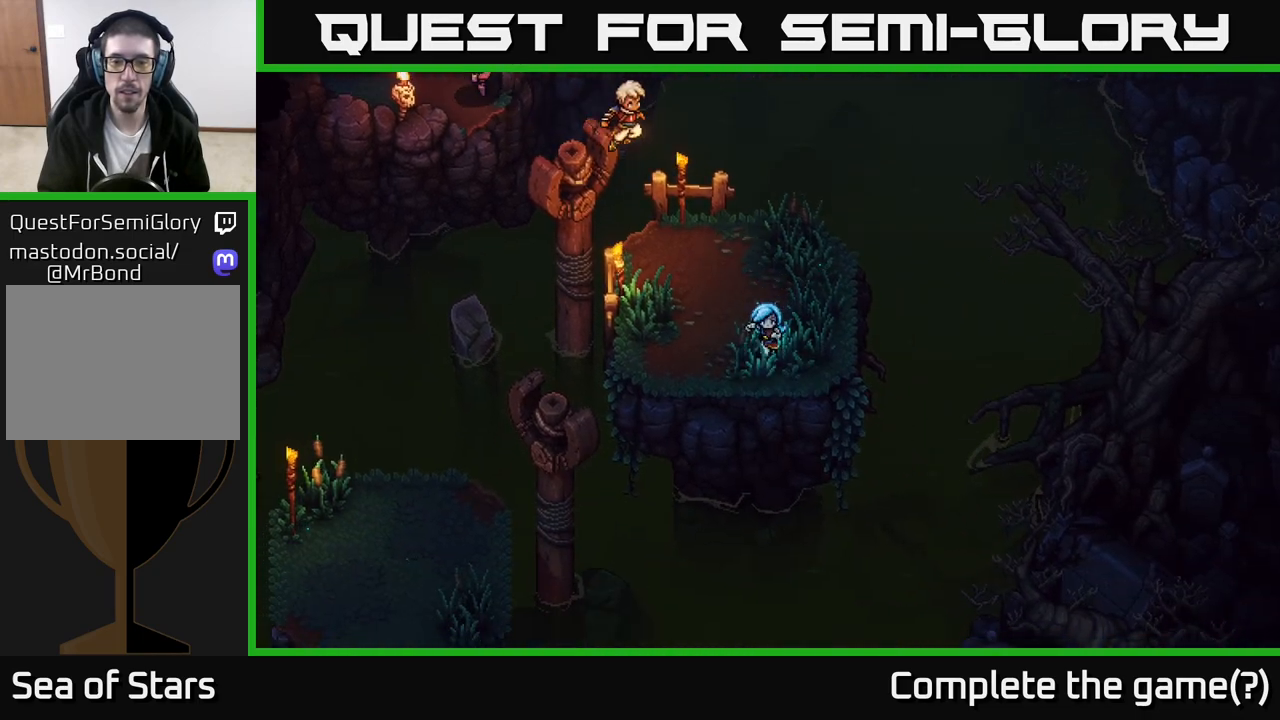
{"buttons": [], "left_stick": "down-left", "right_stick": "center", "events": [[250, "B", "down"], [400, "B", "up"]]}
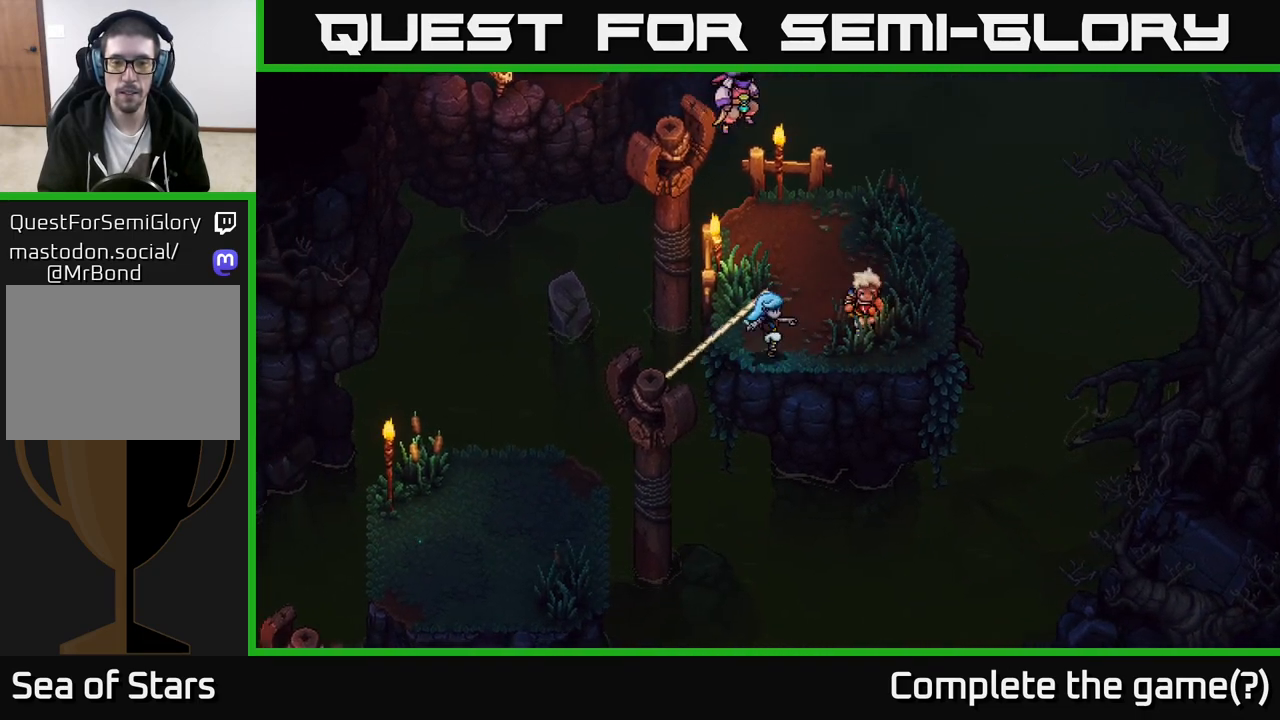
{"buttons": [], "left_stick": "down", "right_stick": "center", "events": [[367, "left_stick", "down"]]}